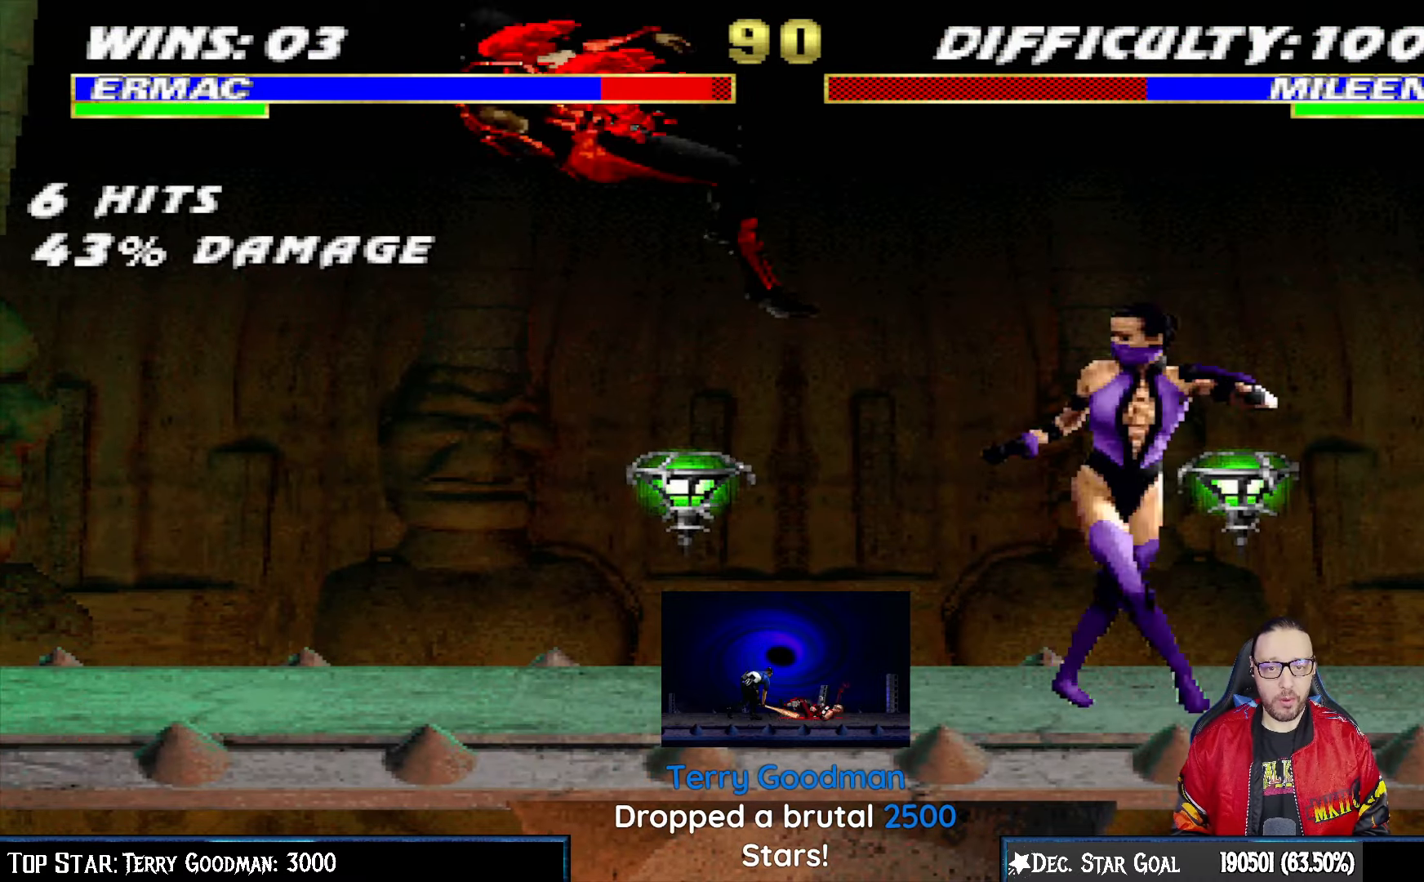
Gameplay with a controller (PlayStation layout); each line is a JSON object with the inputs held at the frame after it. "events" lists button and stick changes between this image and that frame as [ms after this image, input, new state], when the widget could be followed in between.
{"buttons": [], "left_stick": "center", "right_stick": "center", "events": [[17, "DPAD_LEFT", "up"], [33, "DPAD_LEFT", "down"], [50, "R1", "up"], [133, "R1", "down"], [383, "DPAD_LEFT", "up"], [417, "DPAD_DOWN", "up"], [417, "L1", "up"], [450, "R1", "up"]]}
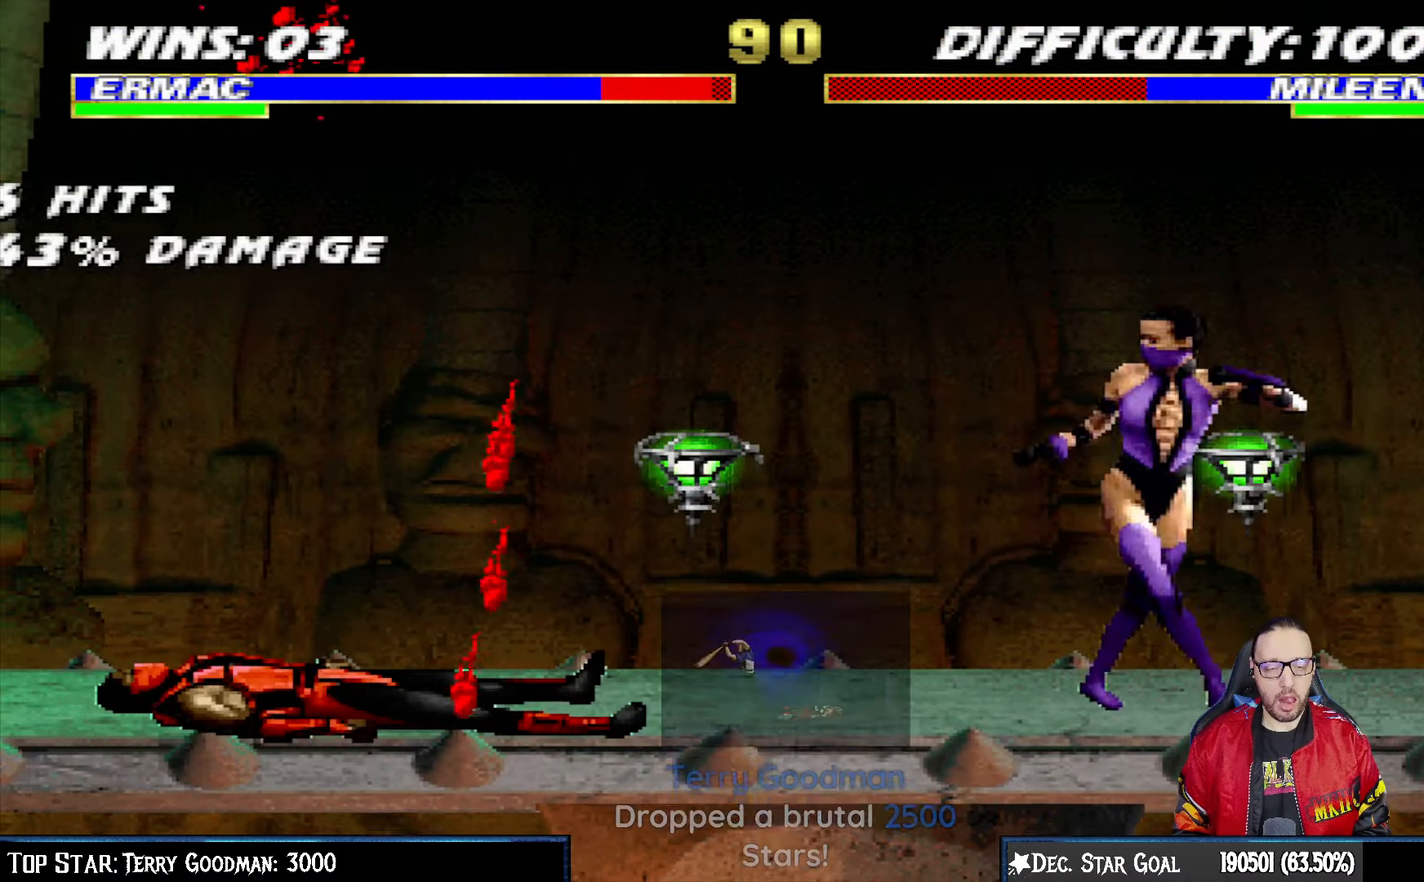
{"buttons": ["TRIANGLE"], "left_stick": "center", "right_stick": "center", "events": [[33, "L1", "down"], [50, "DPAD_LEFT", "down"], [50, "DPAD_UP", "down"], [350, "TRIANGLE", "down"], [433, "DPAD_LEFT", "up"], [467, "DPAD_UP", "up"], [467, "TRIANGLE", "up"], [483, "L1", "up"], [500, "TRIANGLE", "down"]]}
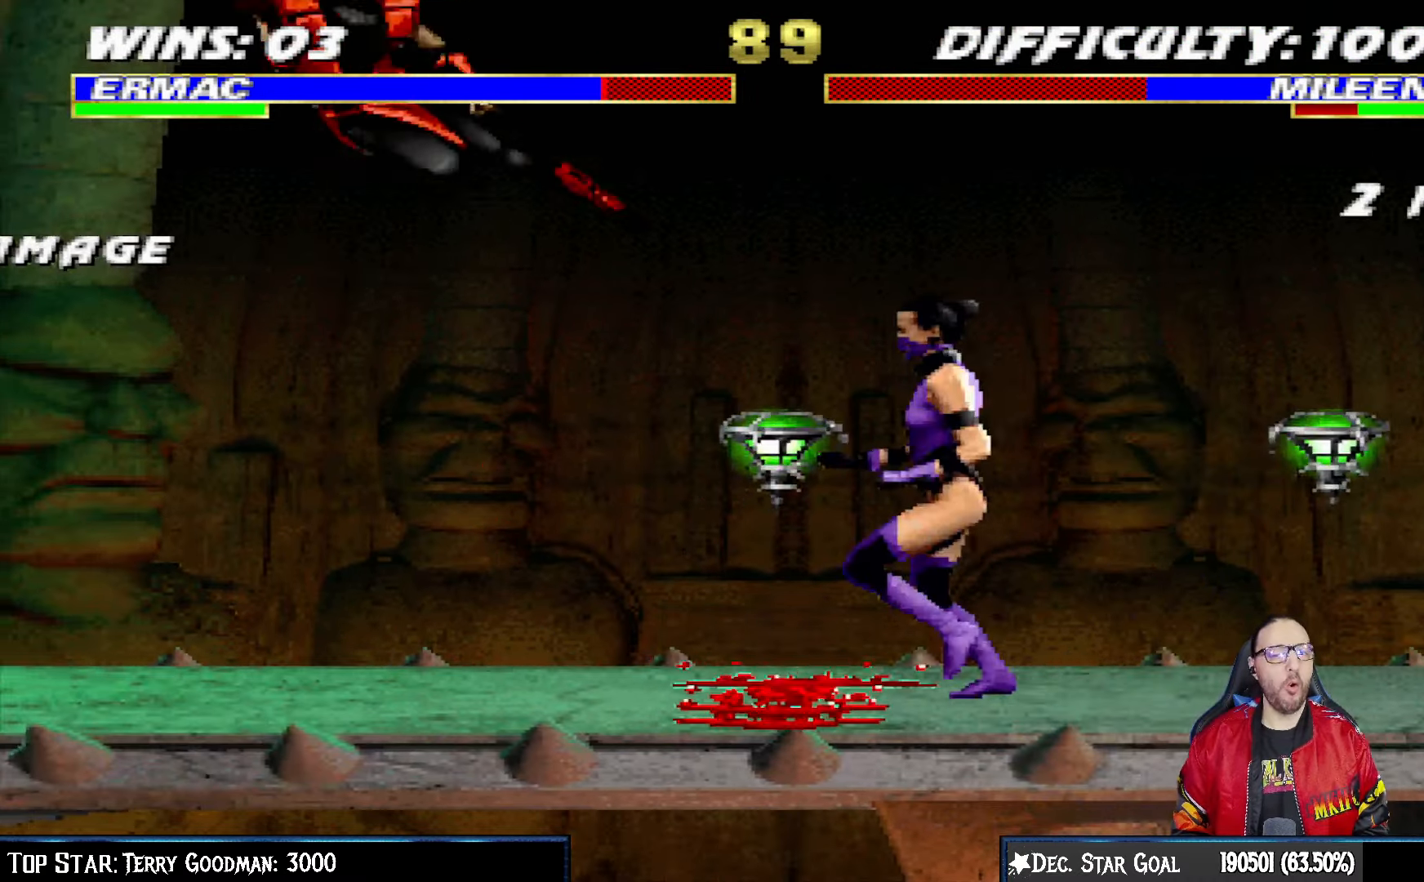
{"buttons": ["L1", "R1", "DPAD_DOWN", "DPAD_LEFT"], "left_stick": "center", "right_stick": "center", "events": [[150, "TRIANGLE", "up"], [450, "DPAD_DOWN", "down"], [450, "L1", "down"], [467, "DPAD_LEFT", "down"], [467, "R1", "down"]]}
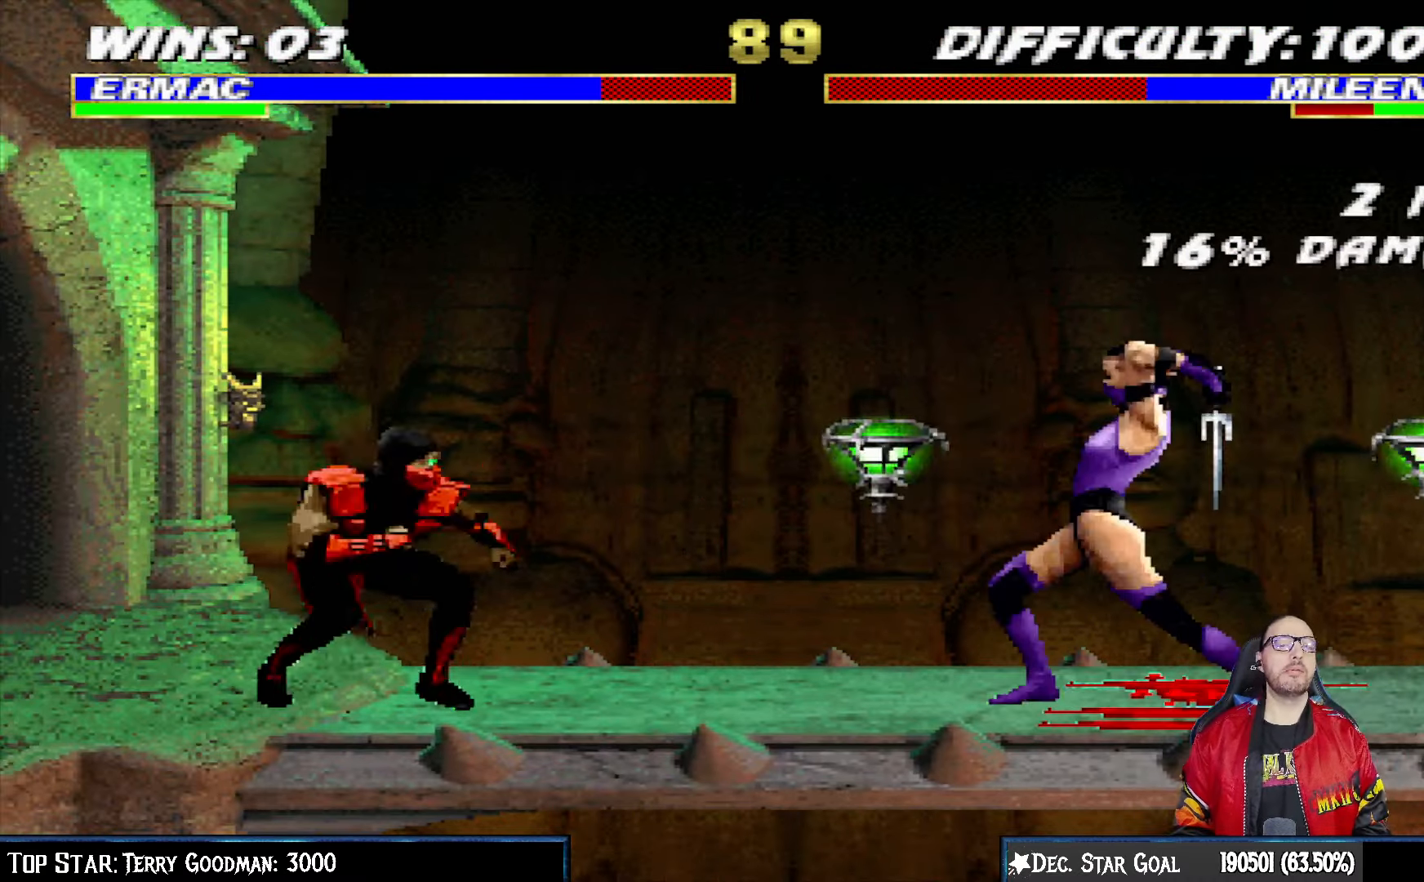
{"buttons": ["L1", "R1", "DPAD_DOWN", "DPAD_LEFT"], "left_stick": "center", "right_stick": "center", "events": []}
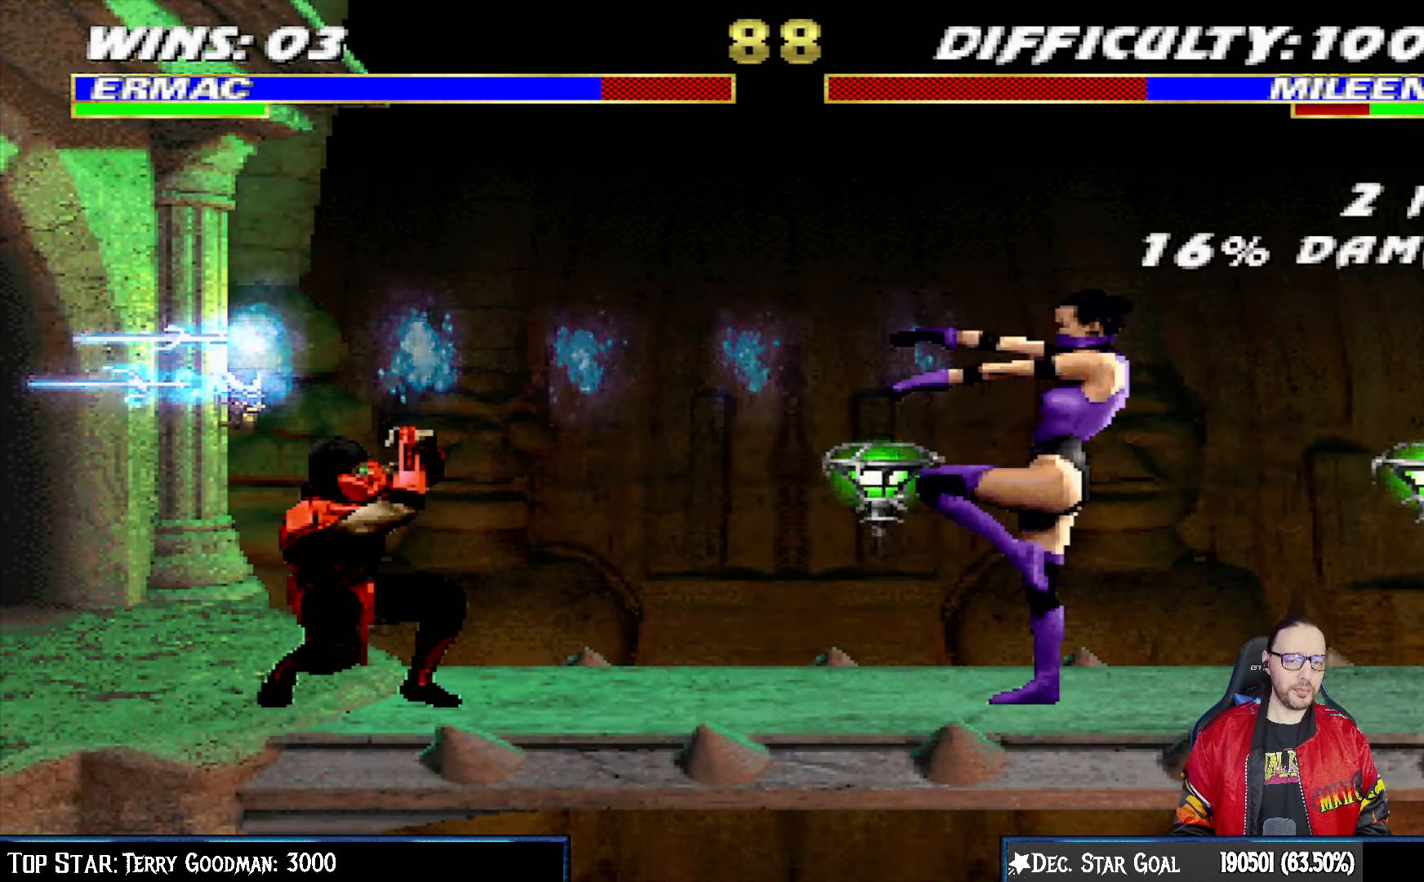
{"buttons": ["L1", "DPAD_UP", "DPAD_RIGHT"], "left_stick": "center", "right_stick": "center", "events": [[83, "DPAD_LEFT", "up"], [100, "DPAD_DOWN", "up"], [117, "L1", "up"], [167, "R1", "up"], [250, "DPAD_LEFT", "down"], [400, "DPAD_LEFT", "up"], [450, "L1", "down"], [467, "DPAD_RIGHT", "down"], [467, "DPAD_UP", "down"]]}
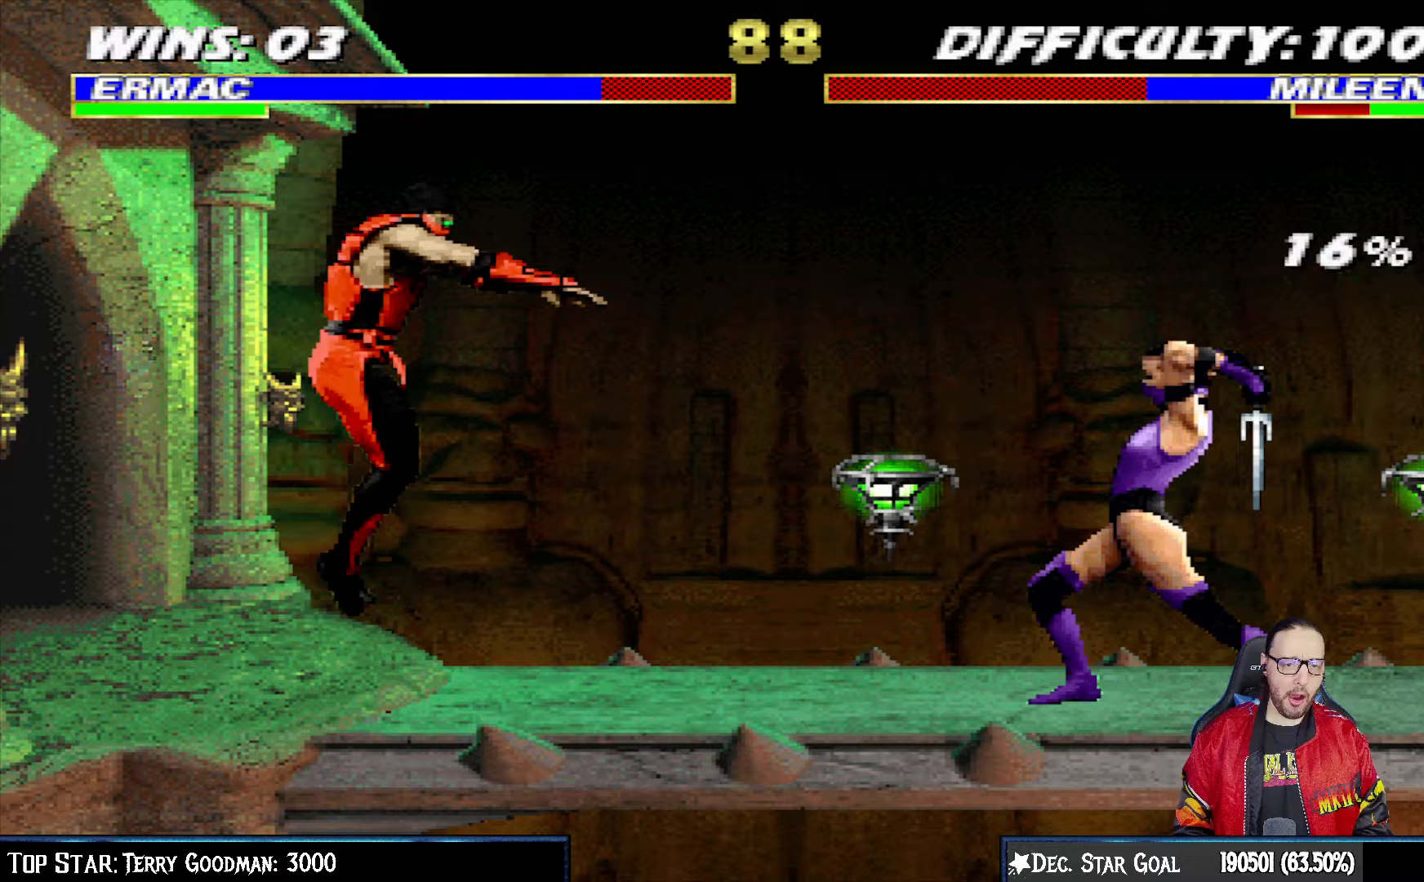
{"buttons": ["L1"], "left_stick": "center", "right_stick": "center", "events": [[283, "DPAD_RIGHT", "up"], [300, "DPAD_UP", "up"], [417, "SQUARE", "down"], [500, "SQUARE", "up"]]}
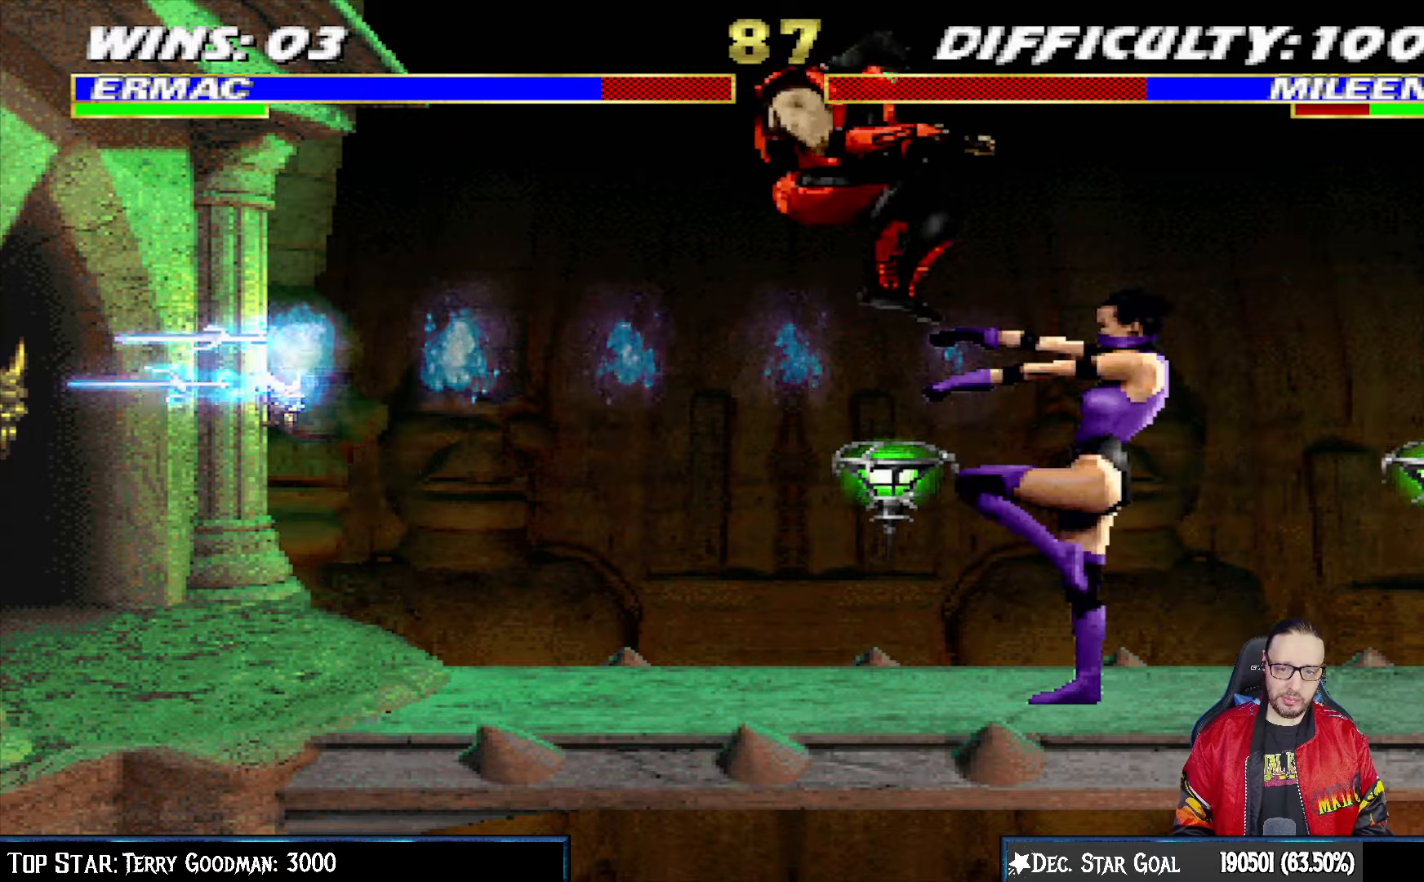
{"buttons": ["CROSS", "L1"], "left_stick": "center", "right_stick": "center", "events": [[100, "TRIANGLE", "down"], [183, "TRIANGLE", "up"], [200, "CROSS", "down"], [283, "CROSS", "up"], [333, "CROSS", "down"]]}
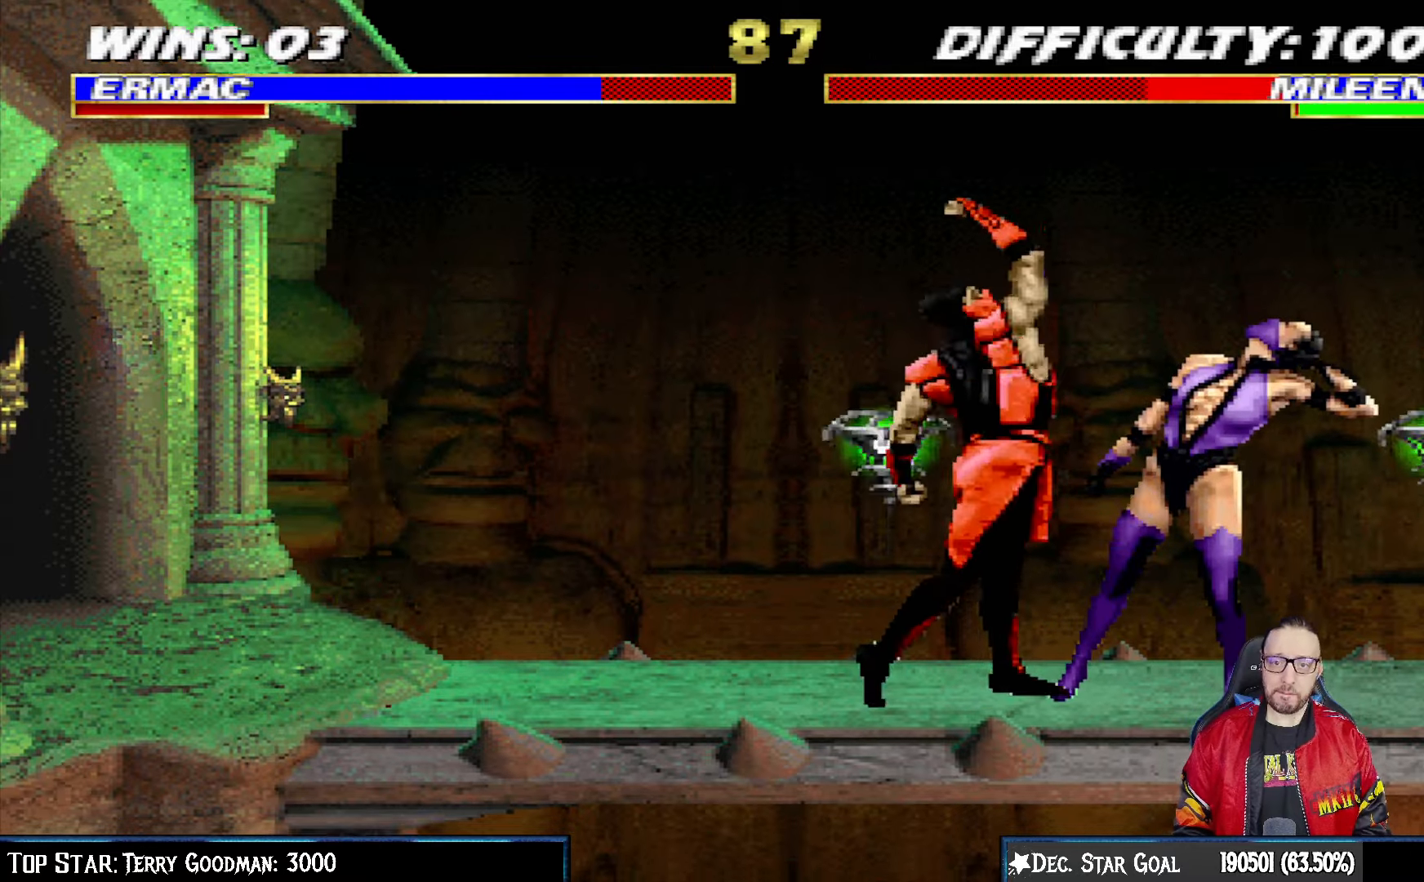
{"buttons": ["L1", "DPAD_UP", "DPAD_RIGHT"], "left_stick": "center", "right_stick": "center", "events": [[100, "L1", "up"], [217, "CROSS", "up"], [350, "DPAD_RIGHT", "down"], [350, "L1", "down"], [367, "DPAD_UP", "down"]]}
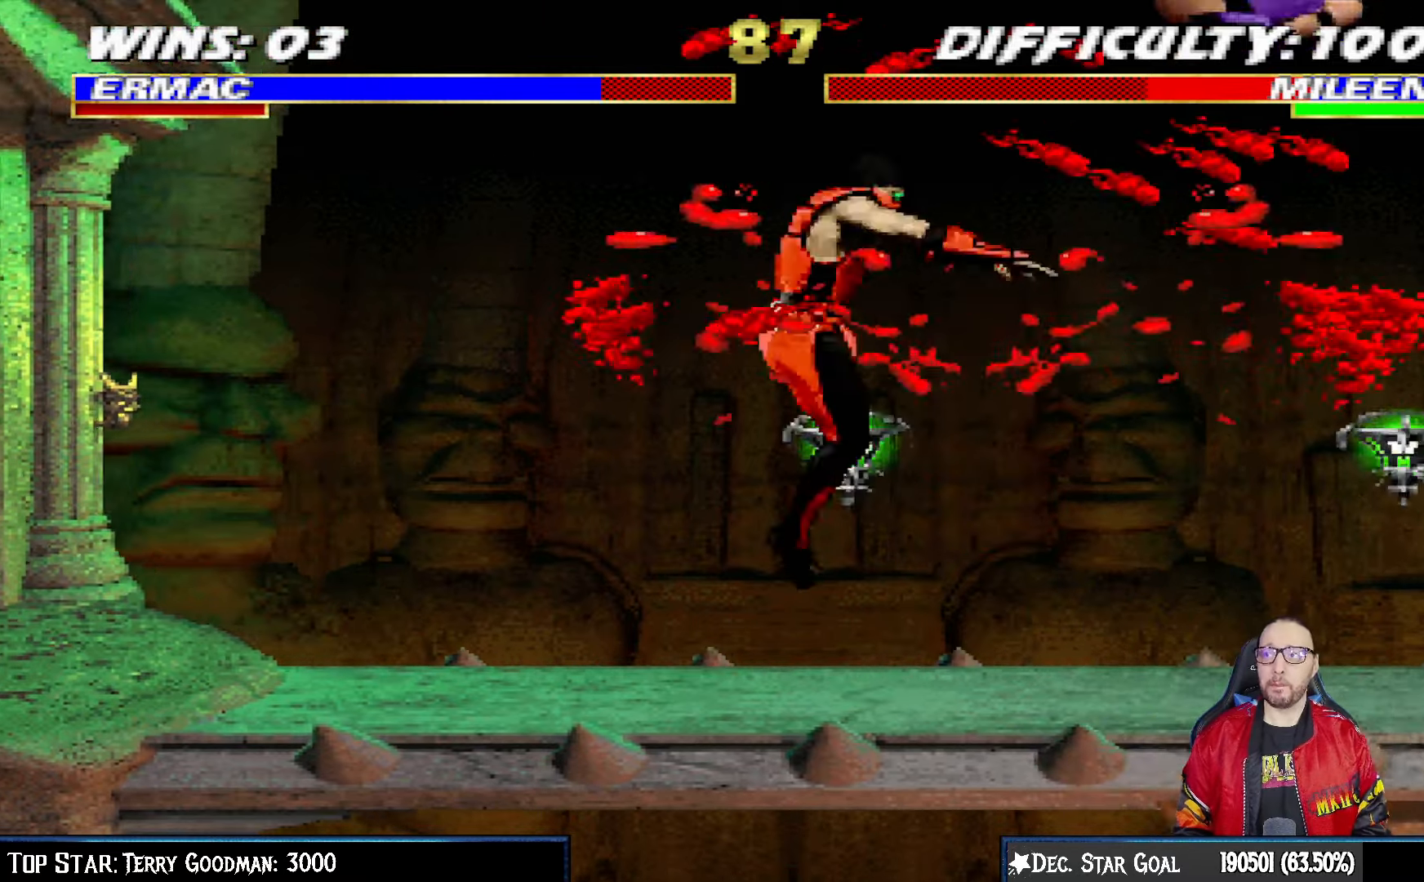
{"buttons": ["SQUARE"], "left_stick": "center", "right_stick": "center"}
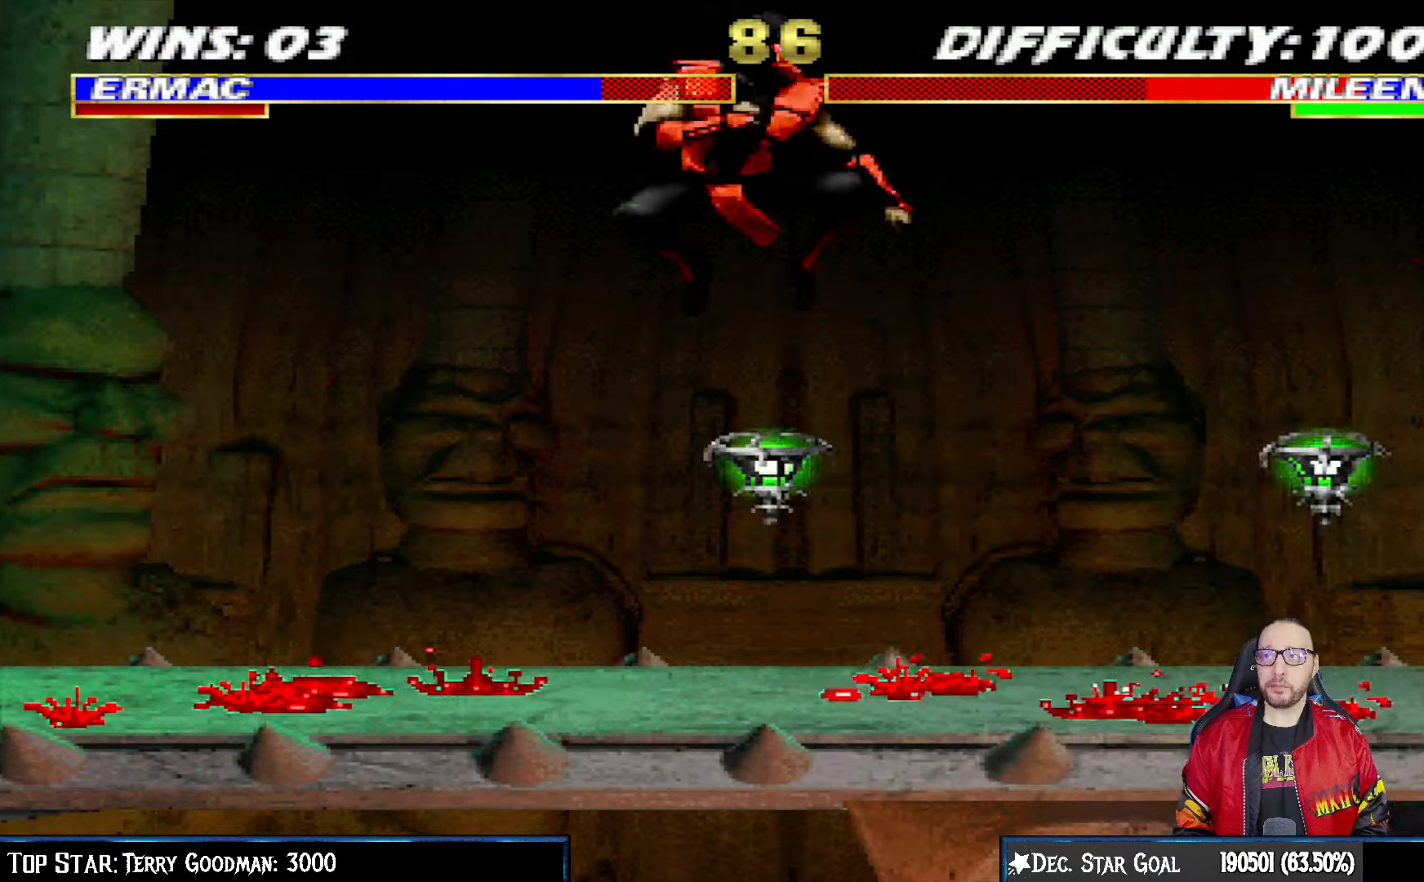
{"buttons": ["L1", "DPAD_RIGHT"], "left_stick": "center", "right_stick": "center", "events": [[50, "SQUARE", "up"], [133, "SQUARE", "down"], [200, "SQUARE", "up"], [250, "SQUARE", "down"], [400, "SQUARE", "up"], [433, "DPAD_RIGHT", "down"], [433, "L1", "down"]]}
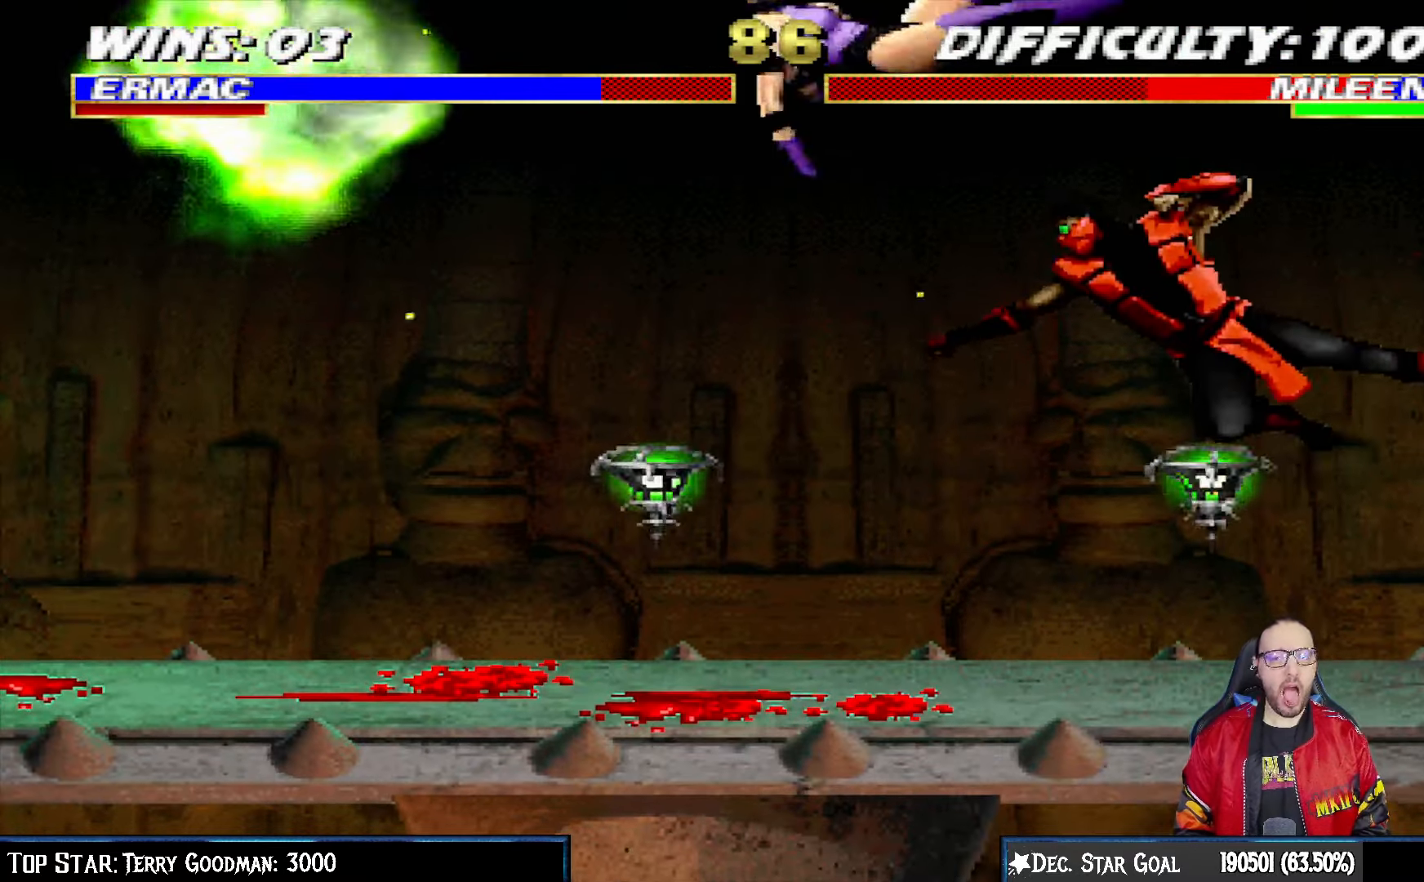
{"buttons": ["CIRCLE", "L1", "DPAD_RIGHT"], "left_stick": "center", "right_stick": "center", "events": [[233, "CIRCLE", "down"], [317, "CIRCLE", "up"], [367, "CIRCLE", "down"]]}
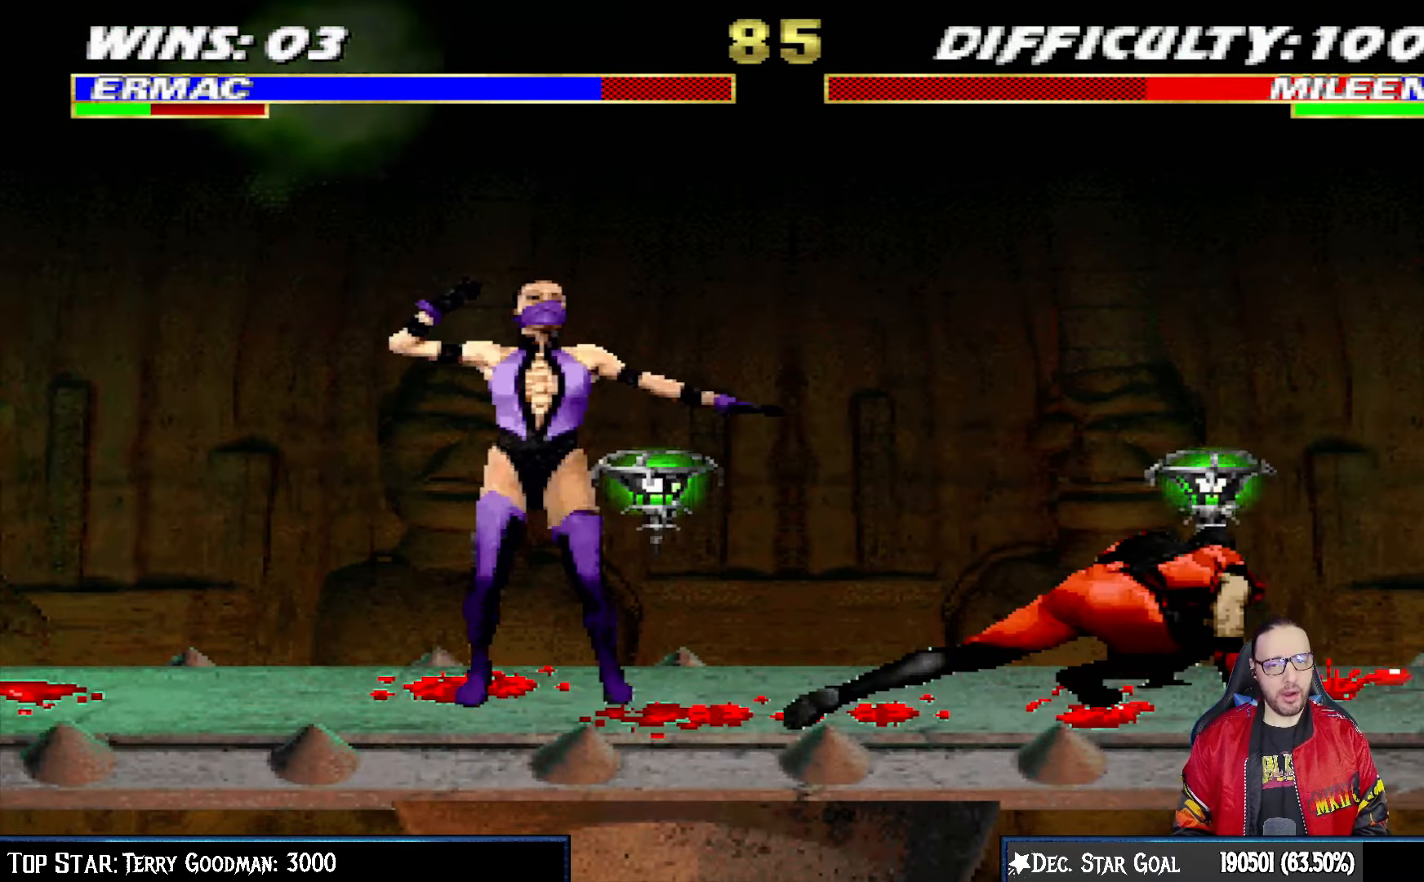
{"buttons": ["L1", "DPAD_LEFT"], "left_stick": "center", "right_stick": "center", "events": [[17, "DPAD_RIGHT", "up"], [33, "L1", "up"], [67, "CIRCLE", "up"], [367, "DPAD_LEFT", "down"], [367, "L1", "down"]]}
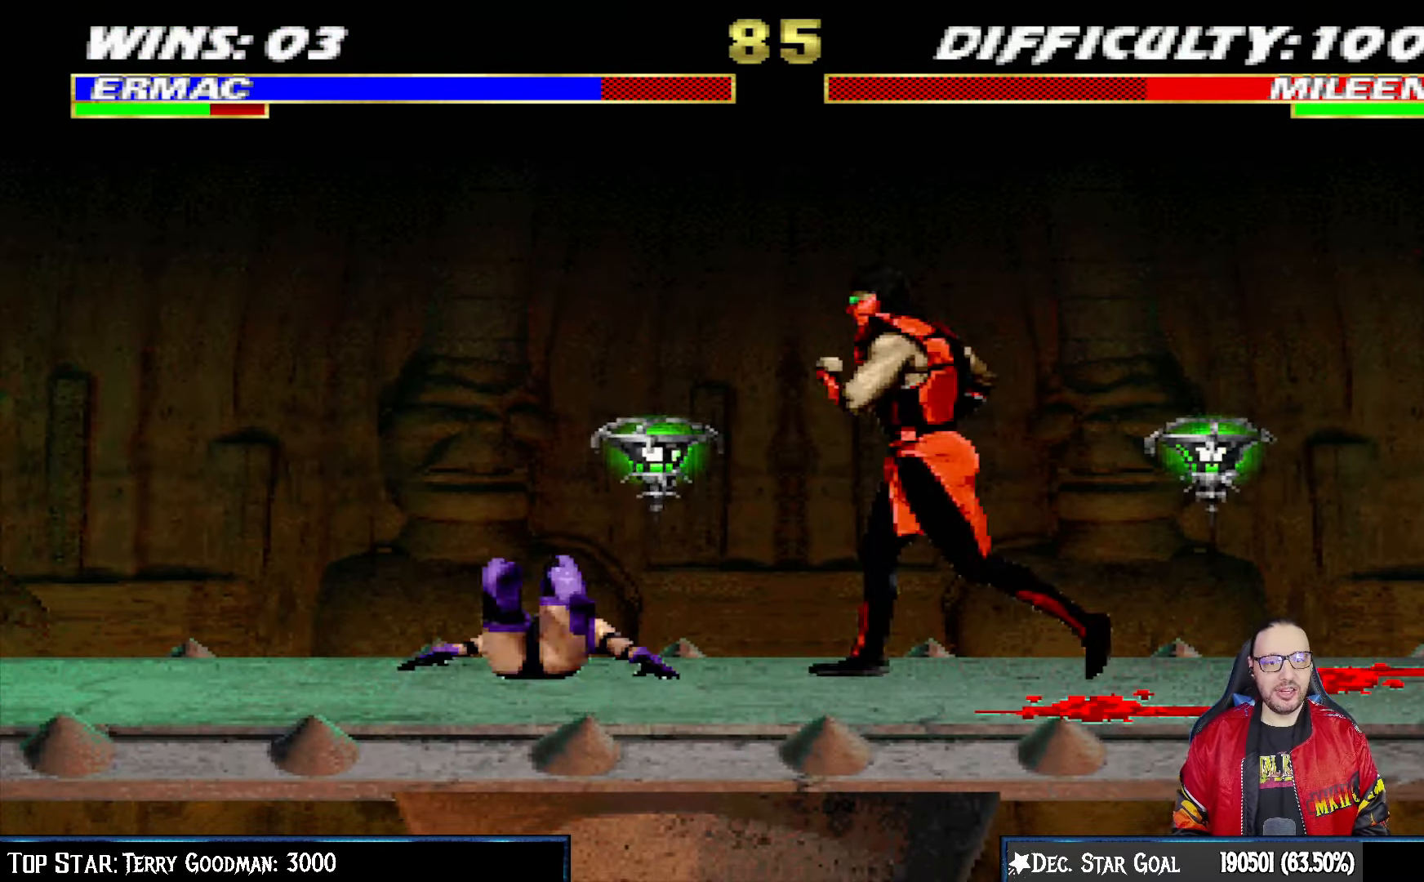
{"buttons": ["SQUARE", "L1"], "left_stick": "center", "right_stick": "center", "events": [[33, "DPAD_UP", "down"], [100, "DPAD_LEFT", "up"], [100, "DPAD_RIGHT", "down"], [233, "DPAD_UP", "up"], [417, "DPAD_RIGHT", "up"], [467, "SQUARE", "down"]]}
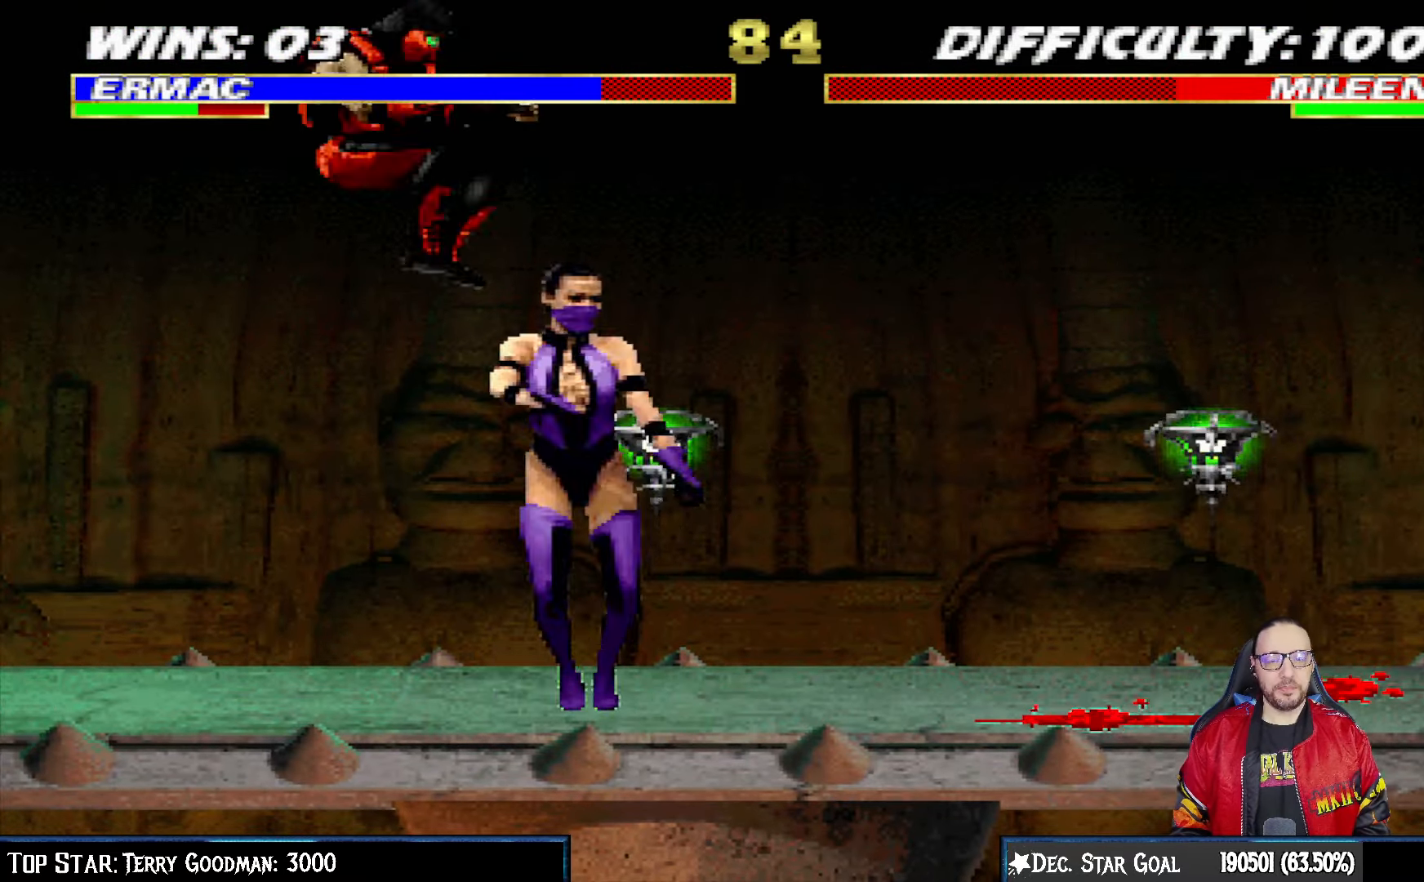
{"buttons": ["SQUARE", "L1", "DPAD_LEFT"], "left_stick": "center", "right_stick": "center", "events": [[67, "SQUARE", "up"], [133, "DPAD_LEFT", "down"], [150, "SQUARE", "down"], [217, "SQUARE", "up"], [317, "SQUARE", "down"], [350, "SQUARE", "up"], [433, "SQUARE", "down"]]}
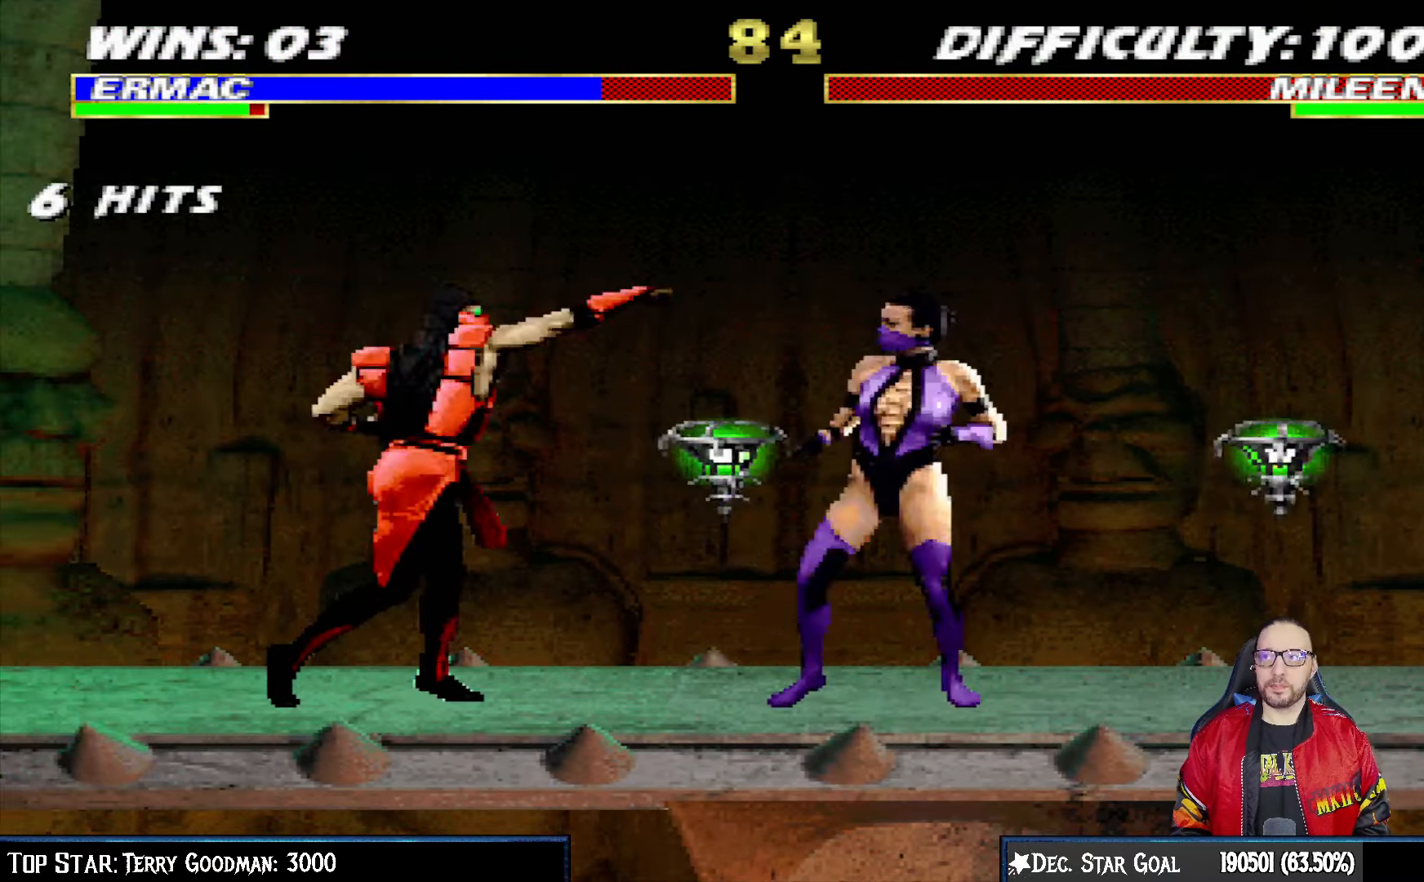
{"buttons": ["L1", "R1", "DPAD_DOWN", "DPAD_LEFT"], "left_stick": "center", "right_stick": "center", "events": [[50, "CROSS", "down"], [67, "SQUARE", "up"], [133, "CROSS", "up"], [133, "DPAD_DOWN", "down"], [150, "R1", "down"]]}
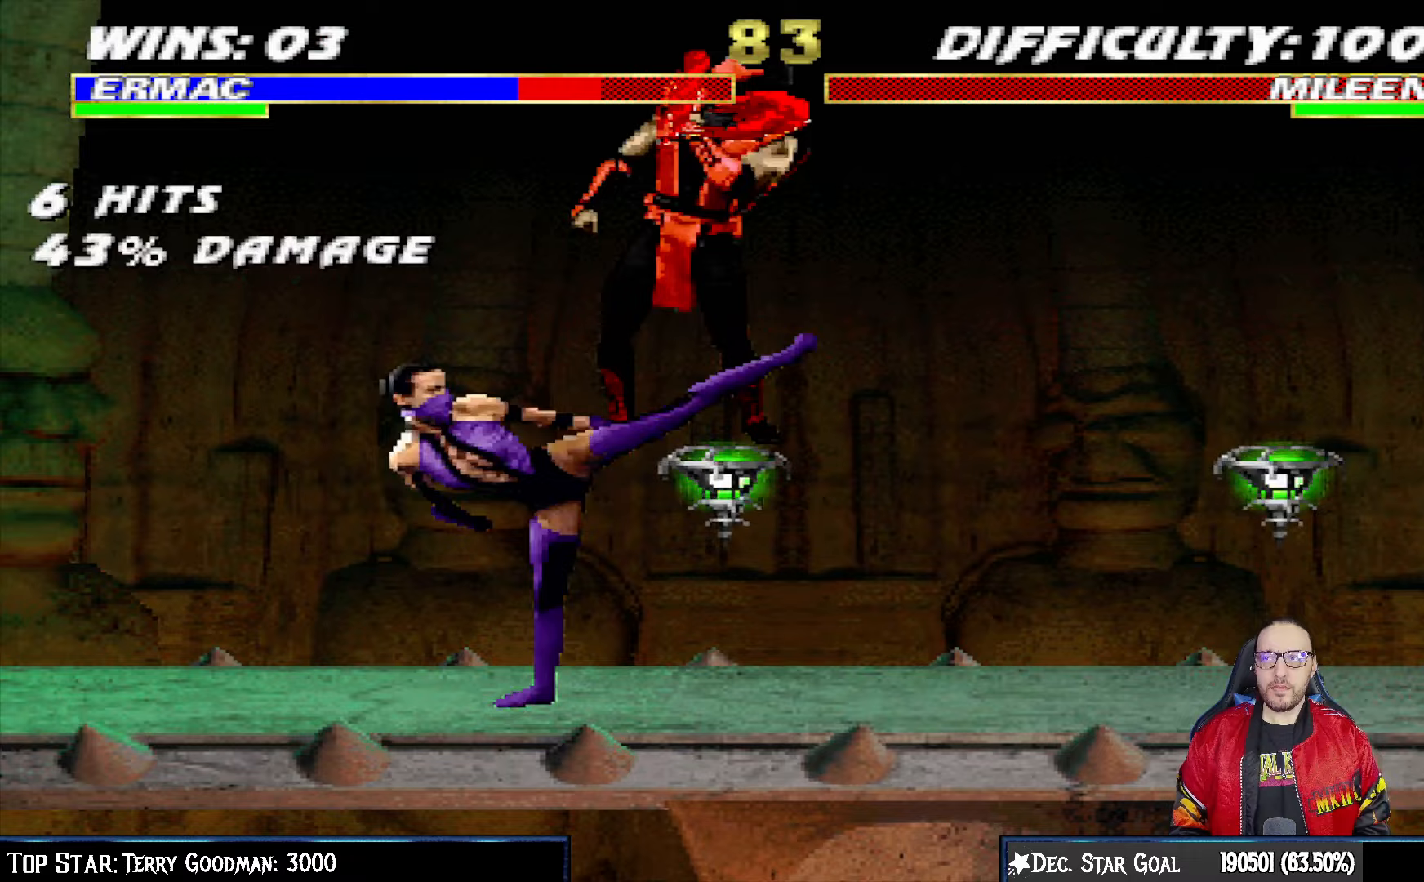
{"buttons": ["L1", "R1", "DPAD_DOWN", "DPAD_RIGHT"], "left_stick": "center", "right_stick": "center", "events": [[83, "DPAD_LEFT", "up"], [117, "DPAD_DOWN", "up"], [133, "DPAD_RIGHT", "down"], [167, "DPAD_DOWN", "down"], [350, "DPAD_DOWN", "up"], [367, "DPAD_DOWN", "down"], [400, "R1", "up"], [467, "R1", "down"]]}
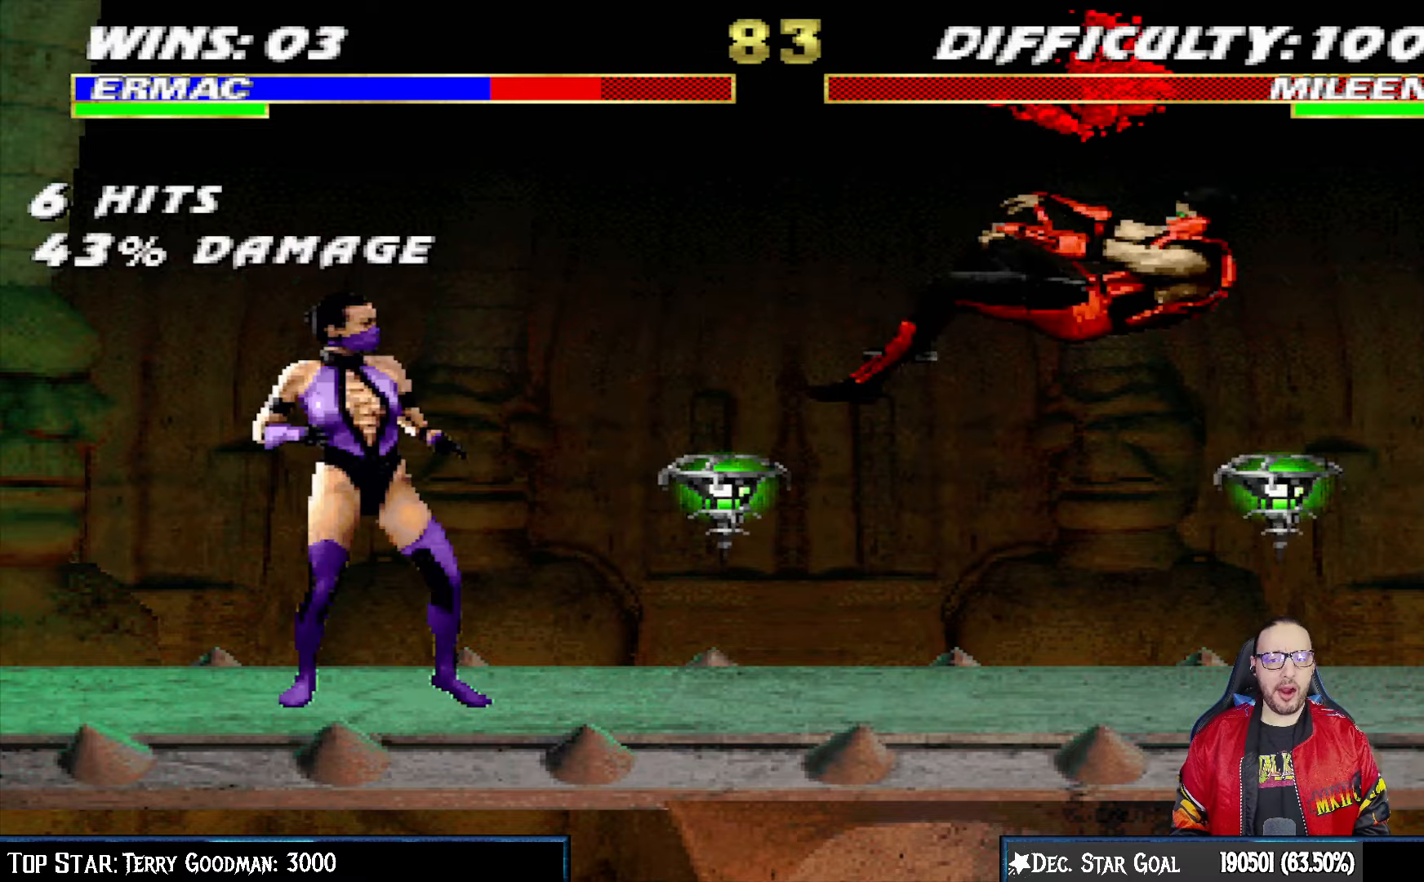
{"buttons": ["L1", "R1", "DPAD_DOWN", "DPAD_RIGHT"], "left_stick": "center", "right_stick": "center", "events": []}
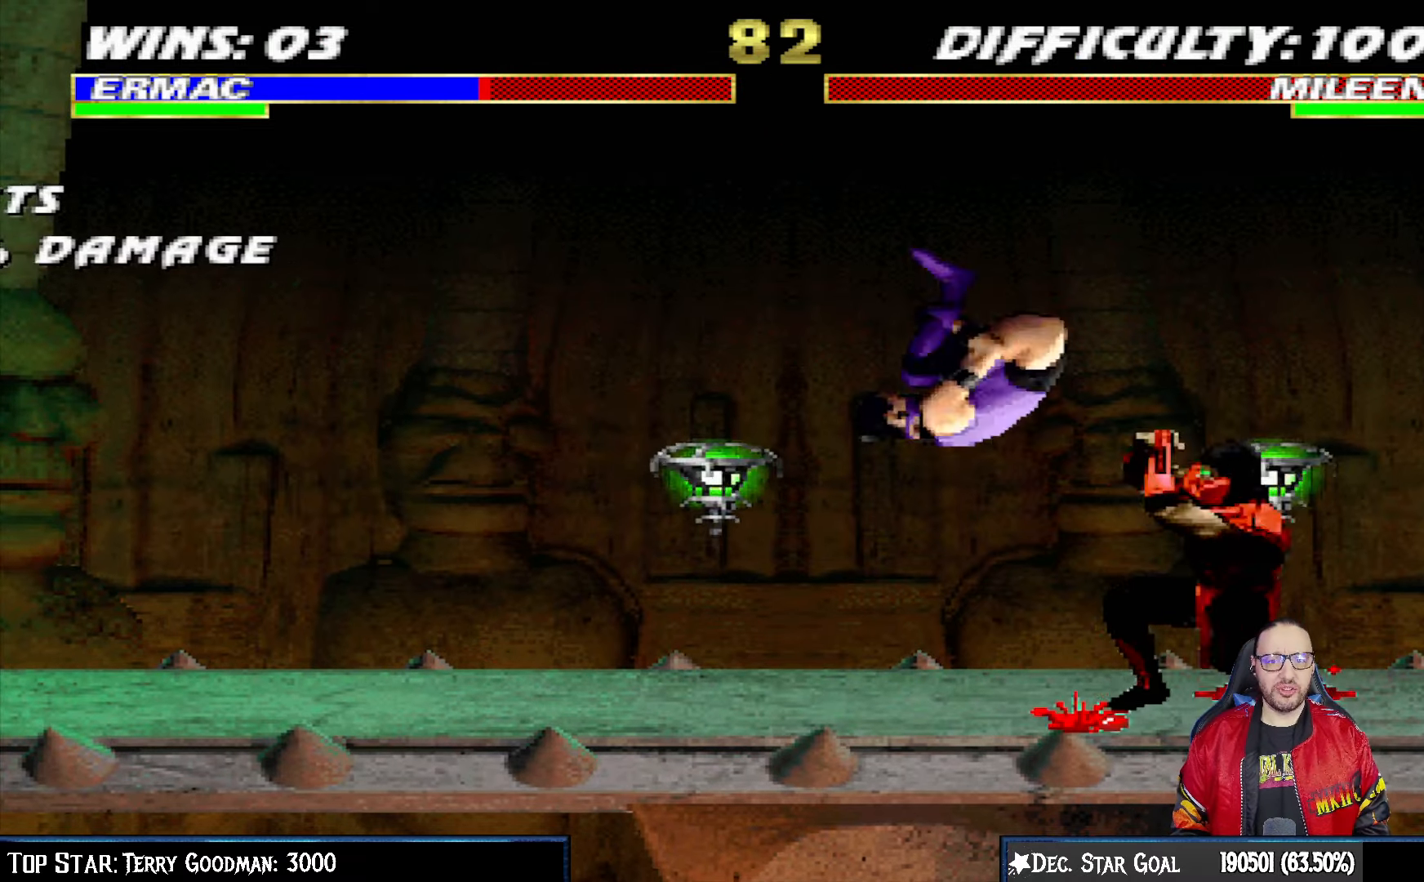
{"buttons": ["SQUARE"], "left_stick": "center", "right_stick": "center", "events": [[67, "DPAD_DOWN", "up"], [83, "DPAD_RIGHT", "up"], [117, "L1", "up"], [150, "R1", "up"], [250, "DPAD_LEFT", "down"], [267, "L1", "down"], [350, "DPAD_LEFT", "up"], [350, "L1", "up"], [383, "SQUARE", "down"]]}
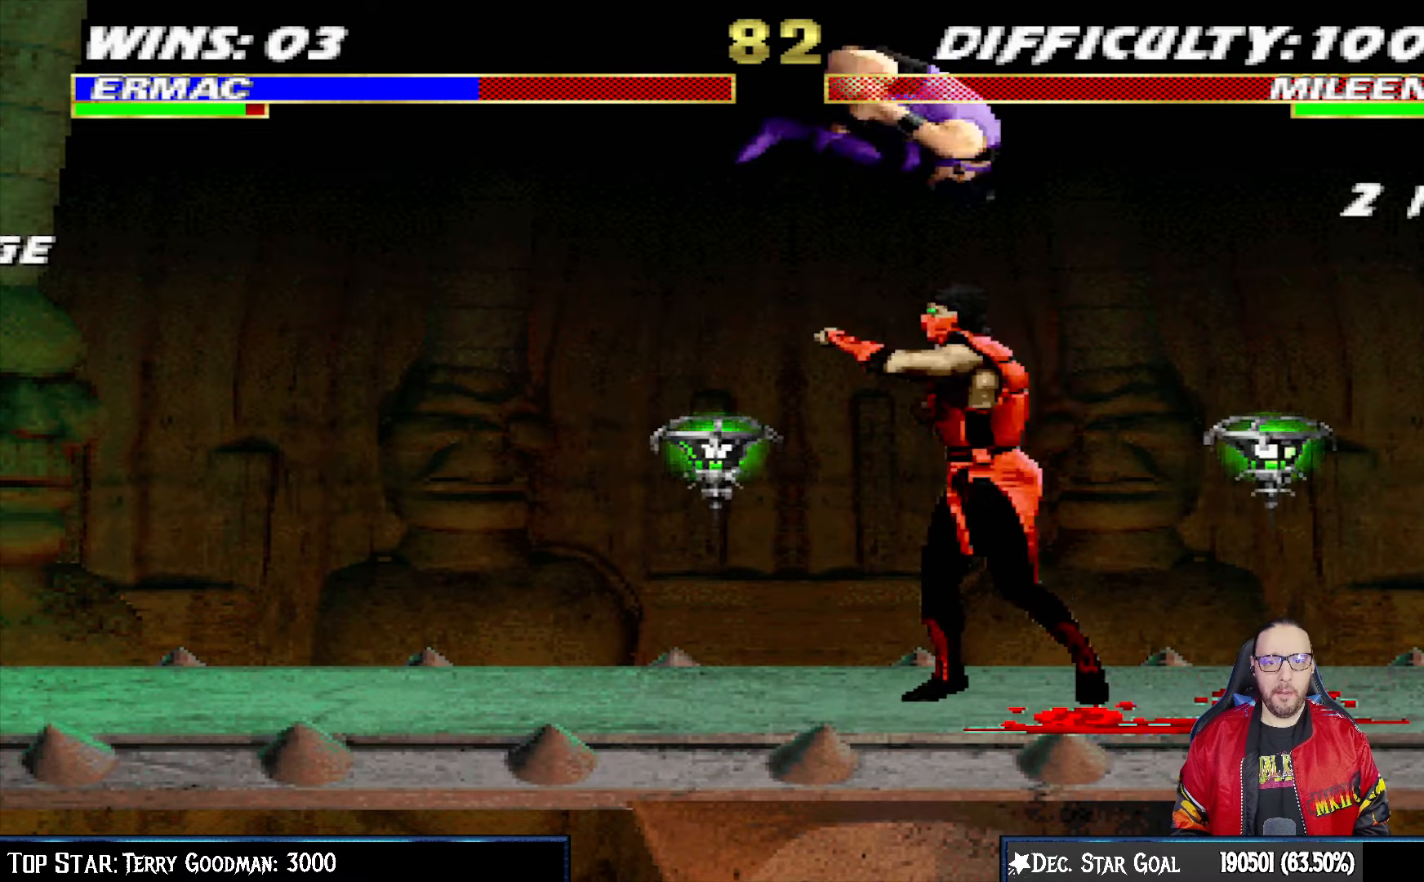
{"buttons": [], "left_stick": "center", "right_stick": "center", "events": [[17, "SQUARE", "up"], [100, "DPAD_RIGHT", "down"], [117, "DPAD_DOWN", "down"], [217, "DPAD_RIGHT", "up"], [283, "DPAD_RIGHT", "down"], [300, "DPAD_DOWN", "up"], [350, "TRIANGLE", "down"], [400, "DPAD_RIGHT", "up"], [467, "TRIANGLE", "up"]]}
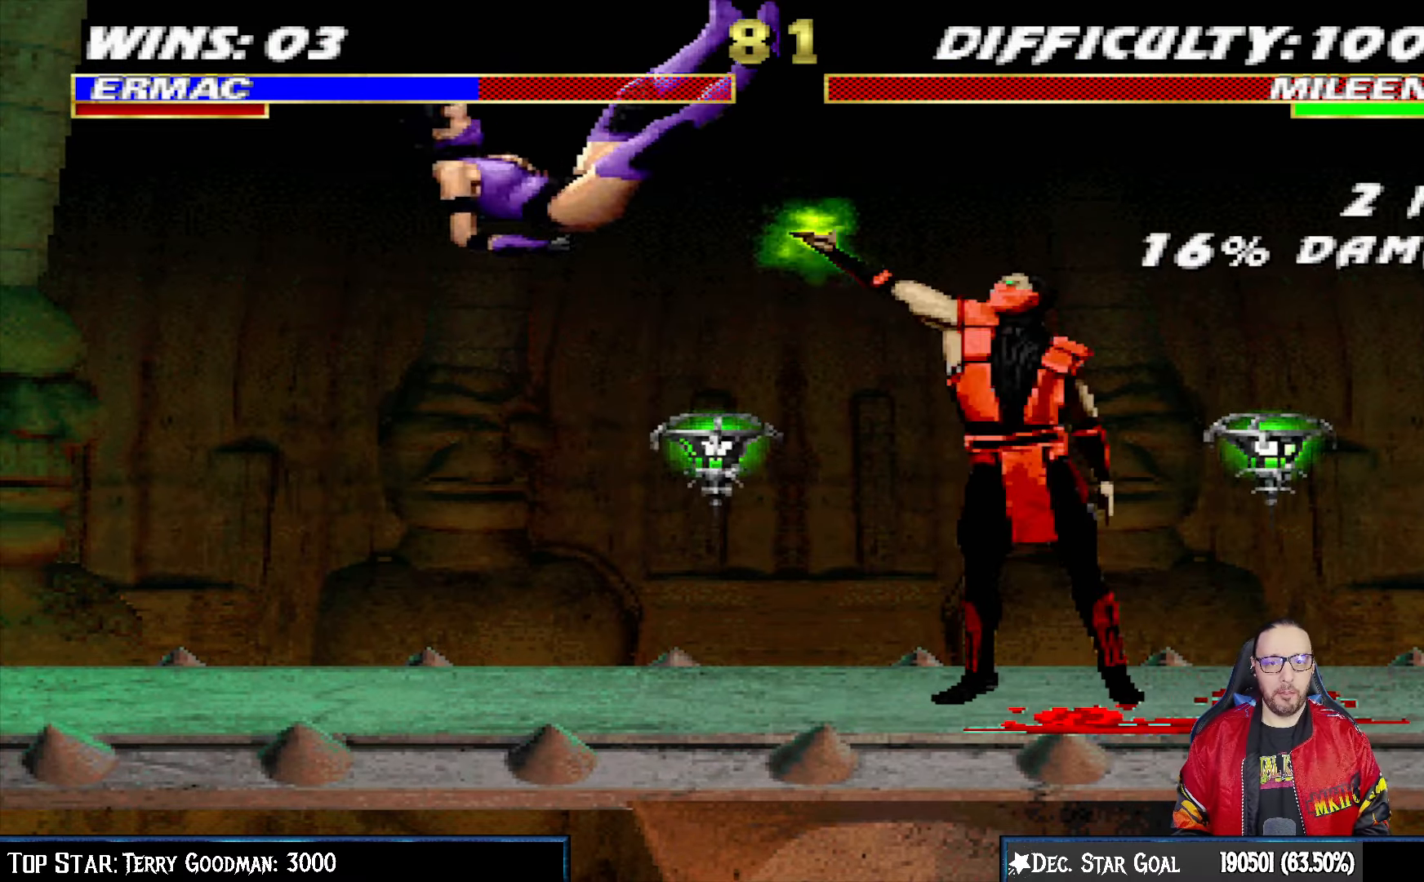
{"buttons": [], "left_stick": "center", "right_stick": "center", "events": [[17, "TRIANGLE", "down"], [217, "TRIANGLE", "up"]]}
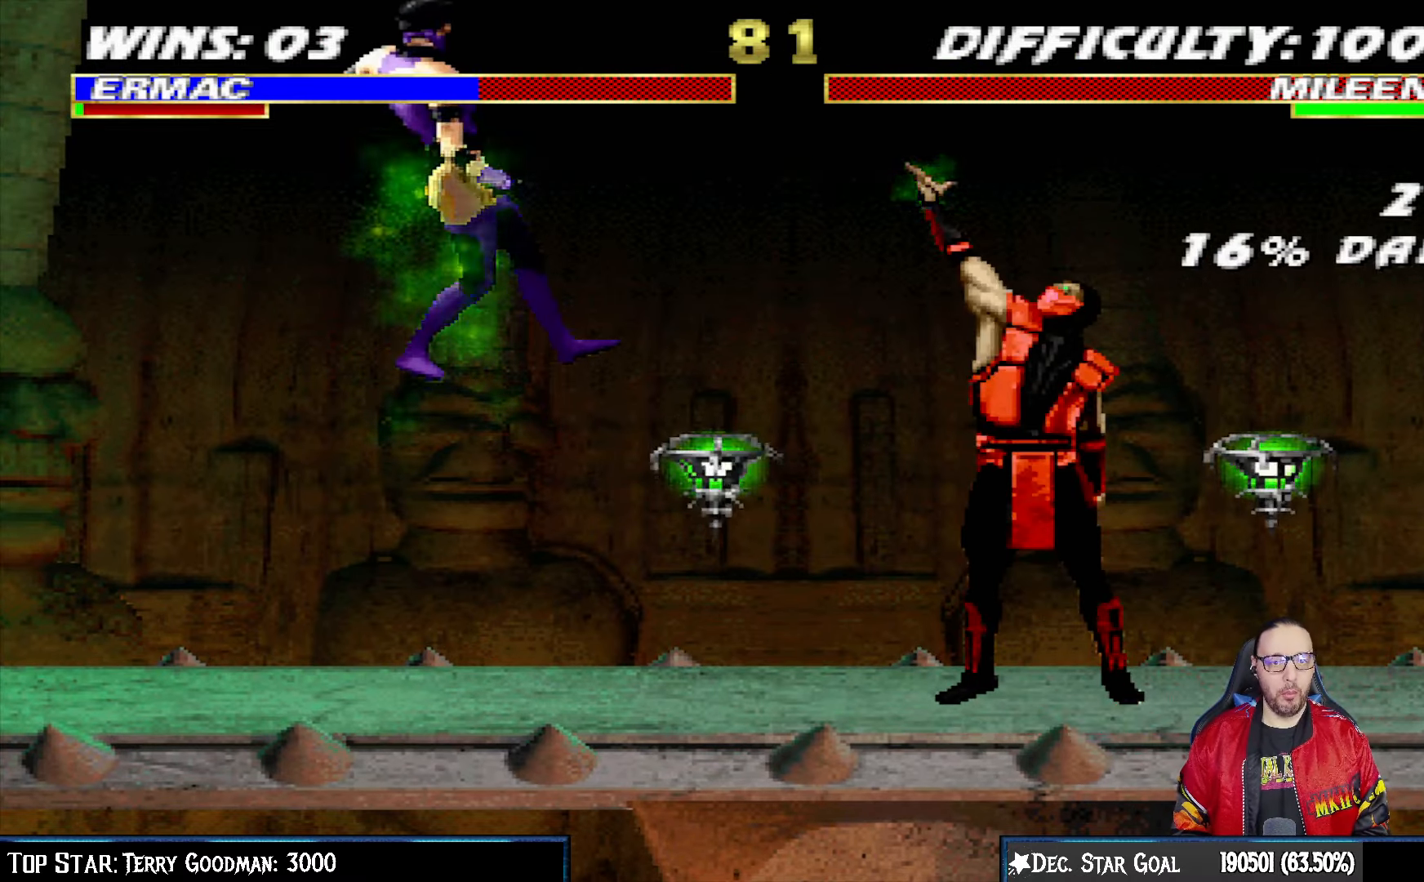
{"buttons": ["L1", "DPAD_UP", "DPAD_LEFT"], "left_stick": "center", "right_stick": "center", "events": [[450, "DPAD_LEFT", "down"], [467, "DPAD_UP", "down"], [467, "L1", "down"]]}
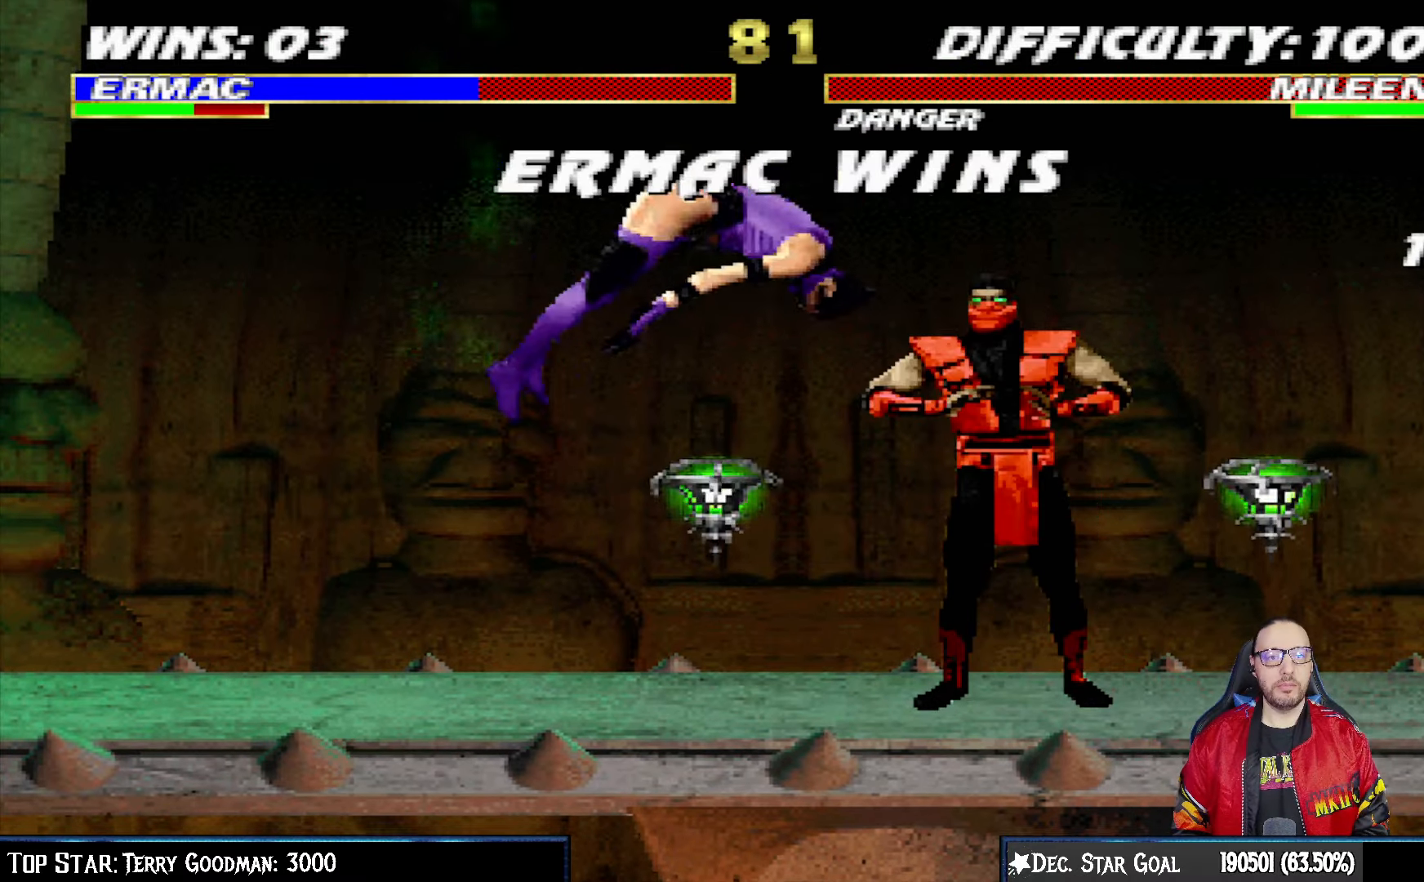
{"buttons": [], "left_stick": "center", "right_stick": "center", "events": [[67, "TRIANGLE", "down"], [100, "DPAD_LEFT", "up"], [100, "DPAD_UP", "up"], [133, "L1", "up"], [217, "TRIANGLE", "up"]]}